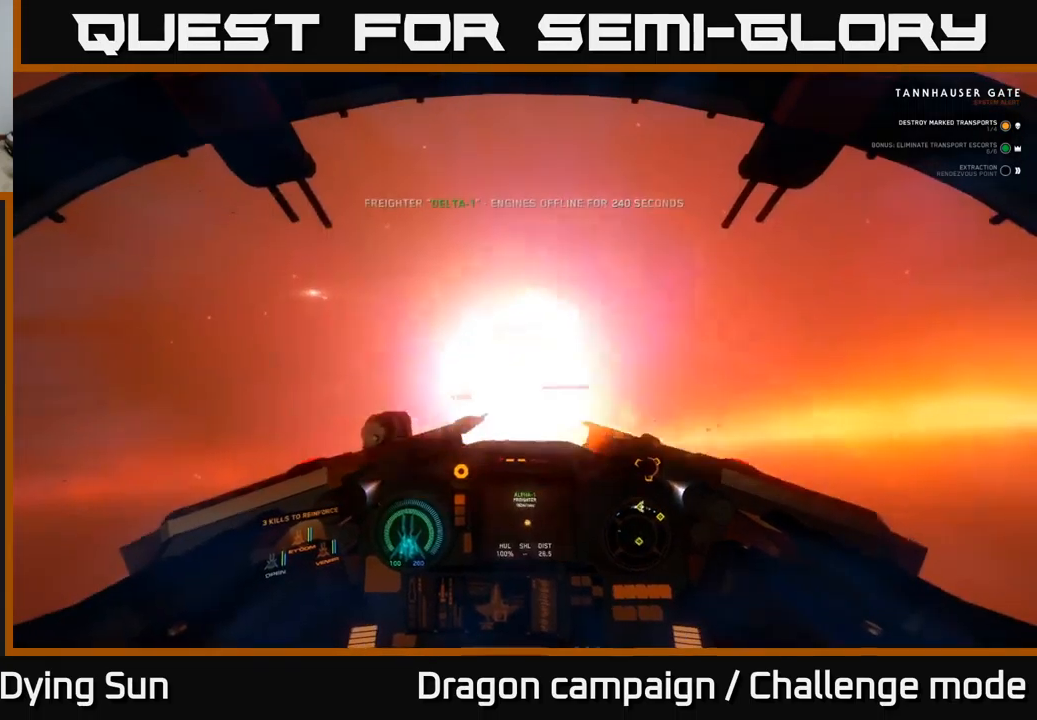
Gameplay with a controller (Xbox layout); each line is a JSON object with the inputs held at the frame after it. "events" lists button and stick changes between this image and that frame as [ms after this image, input, new state], when the widget could be followed in between.
{"buttons": [], "left_stick": "left", "right_stick": "right", "events": [[17, "left_stick", "down"], [50, "R2", "up"], [83, "right_stick", "center"], [133, "left_stick", "center"], [267, "right_stick", "down"], [417, "left_stick", "down"], [450, "right_stick", "right"], [500, "left_stick", "left"]]}
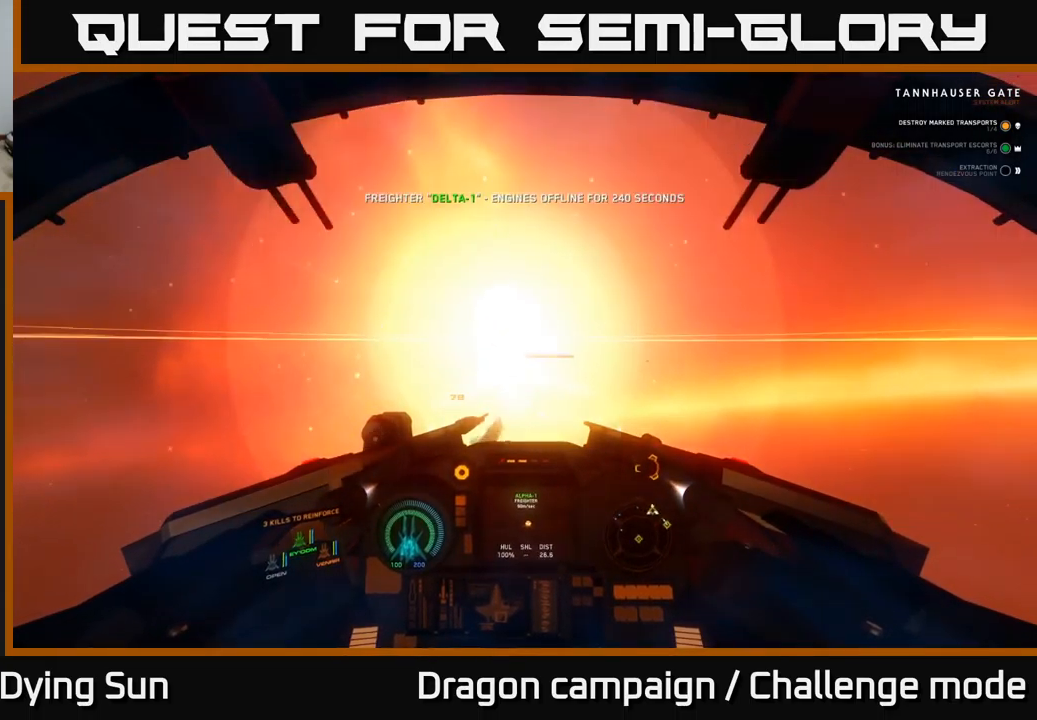
{"buttons": [], "left_stick": "center", "right_stick": "right", "events": [[300, "left_stick", "center"]]}
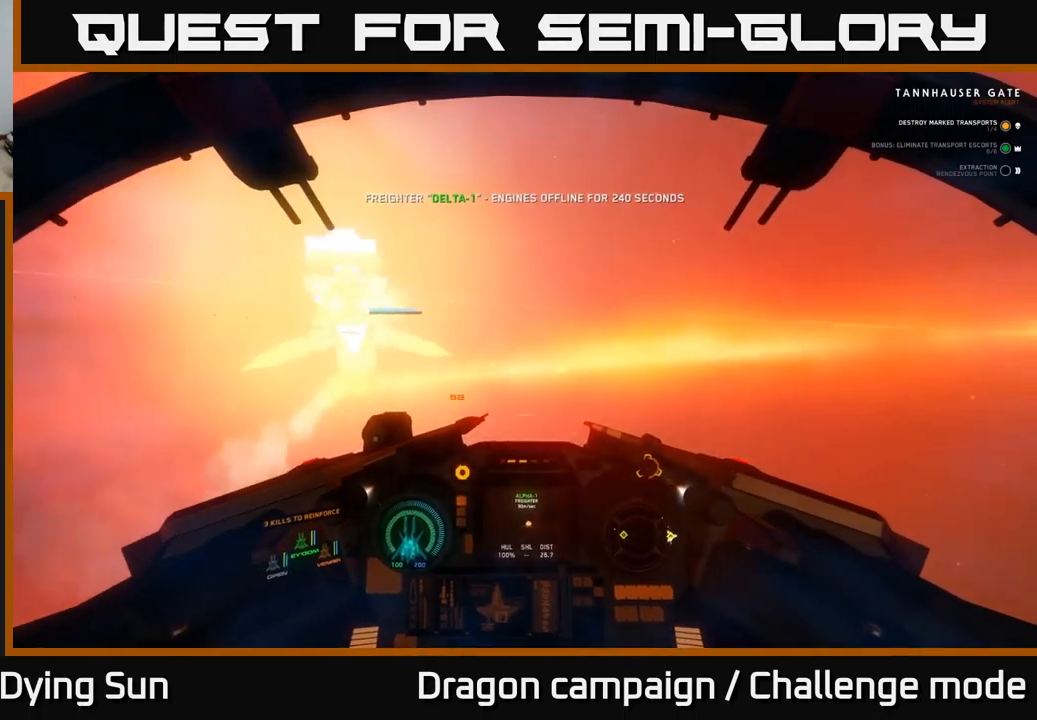
{"buttons": [], "left_stick": "left", "right_stick": "left", "events": [[50, "left_stick", "left"], [67, "right_stick", "left"], [150, "left_stick", "down-left"], [367, "left_stick", "left"]]}
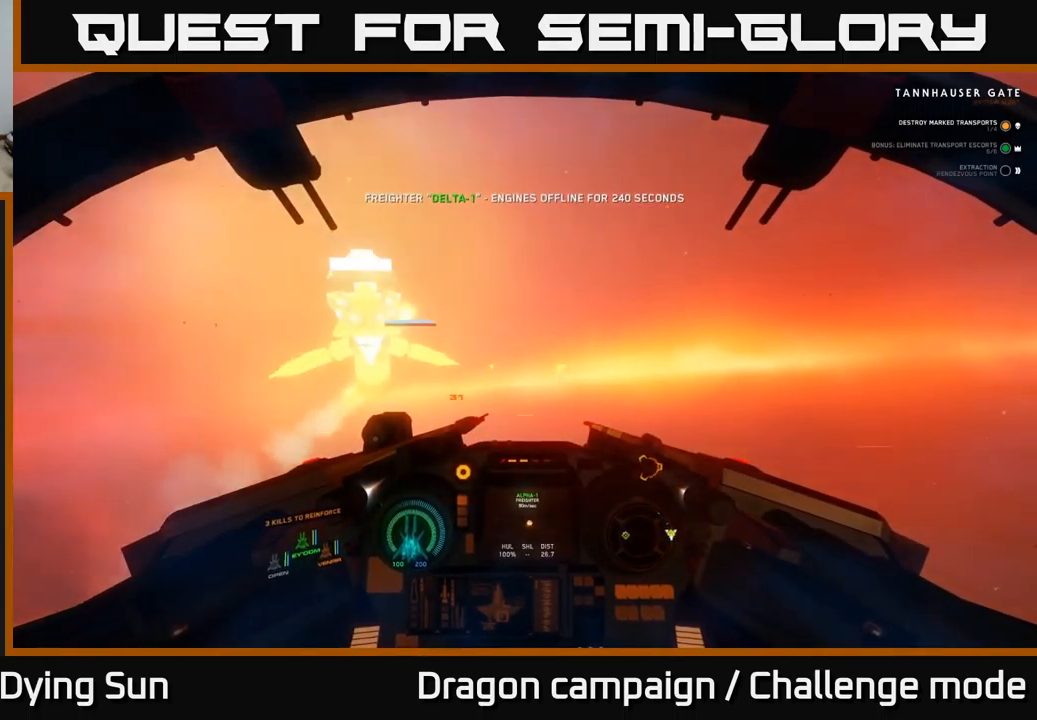
{"buttons": [], "left_stick": "center", "right_stick": "up-right", "events": [[217, "left_stick", "center"], [250, "L2", "down"], [267, "right_stick", "center"], [417, "L2", "up"], [417, "right_stick", "up-right"]]}
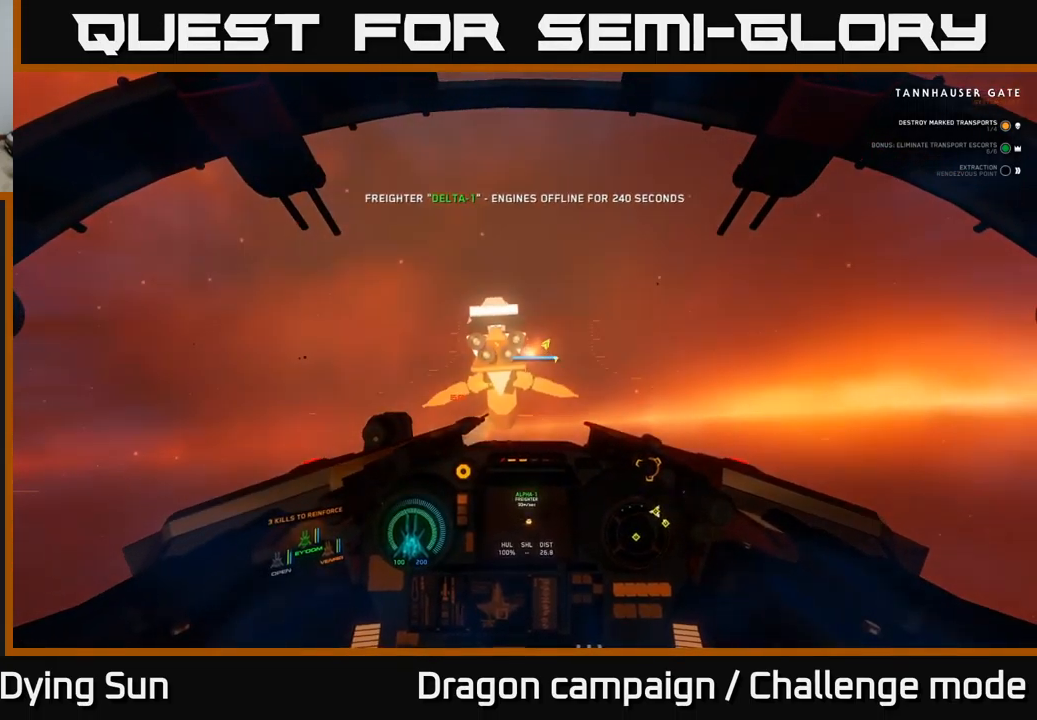
{"buttons": [], "left_stick": "center", "right_stick": "right", "events": [[17, "right_stick", "center"], [50, "L2", "down"], [167, "L2", "up"], [200, "right_stick", "down-left"], [317, "R2", "down"], [350, "right_stick", "center"], [417, "R2", "up"], [433, "right_stick", "right"]]}
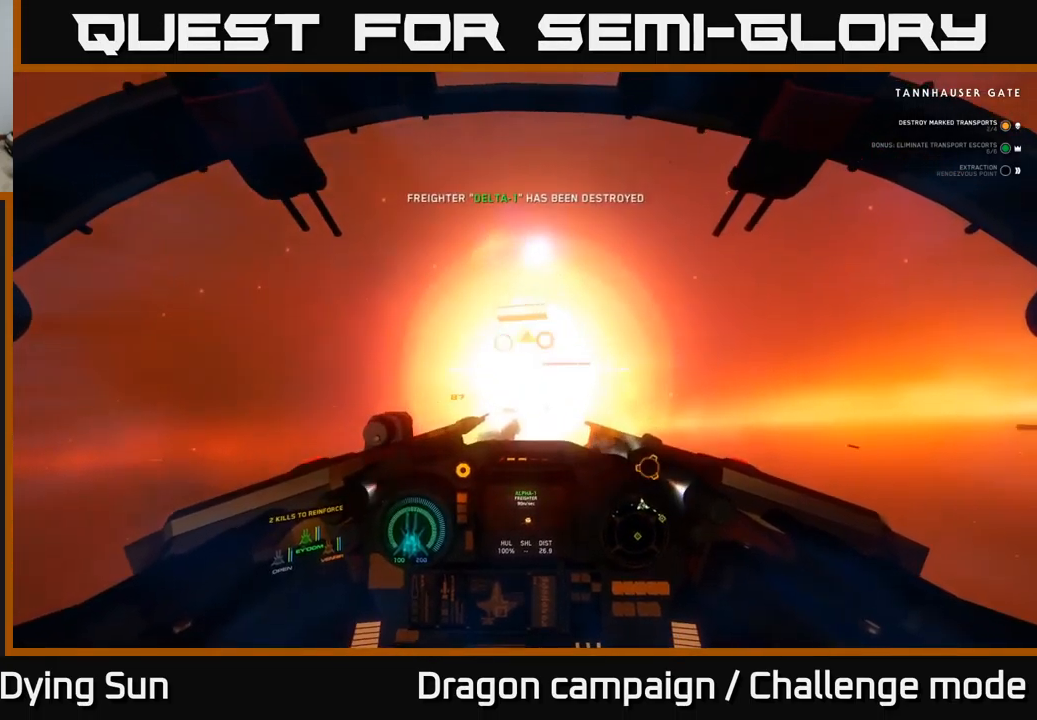
{"buttons": ["L2"], "left_stick": "center", "right_stick": "right", "events": [[17, "left_stick", "down"], [217, "left_stick", "center"], [400, "L2", "down"]]}
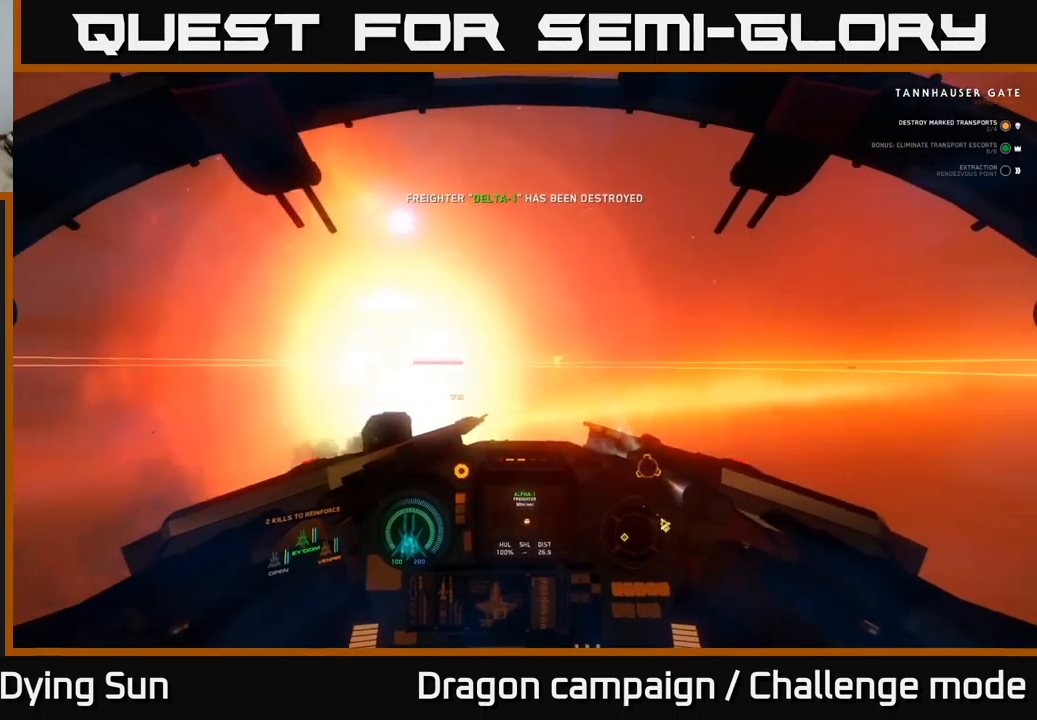
{"buttons": ["L1"], "left_stick": "center", "right_stick": "right", "events": [[33, "L2", "up"], [300, "L1", "down"]]}
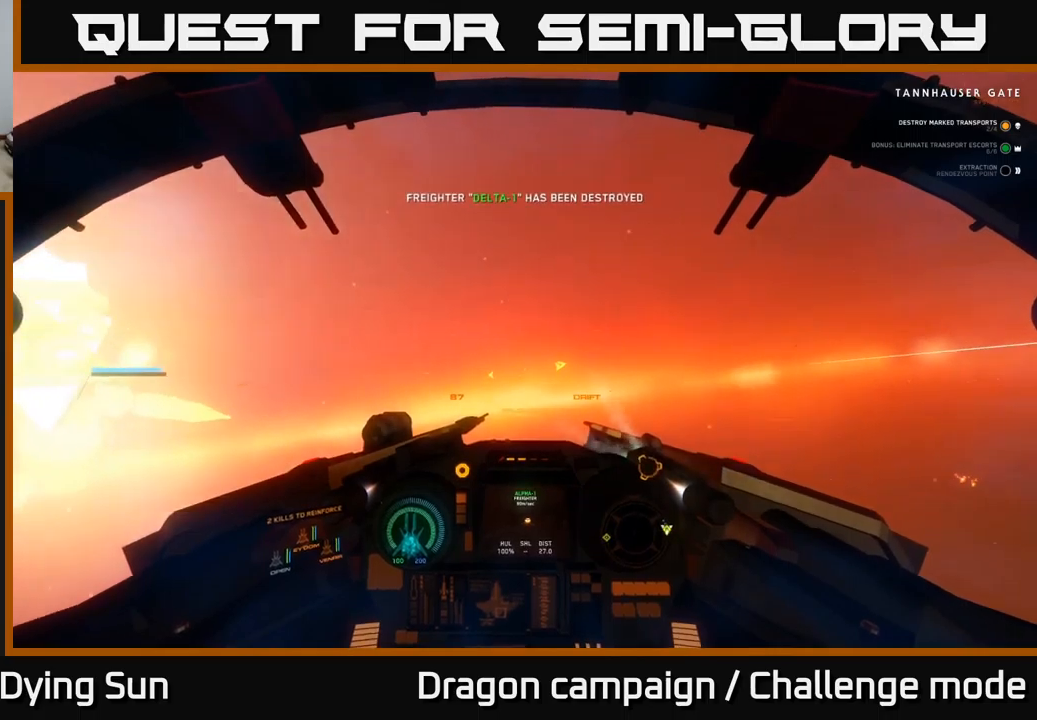
{"buttons": [], "left_stick": "center", "right_stick": "right", "events": [[183, "L1", "up"]]}
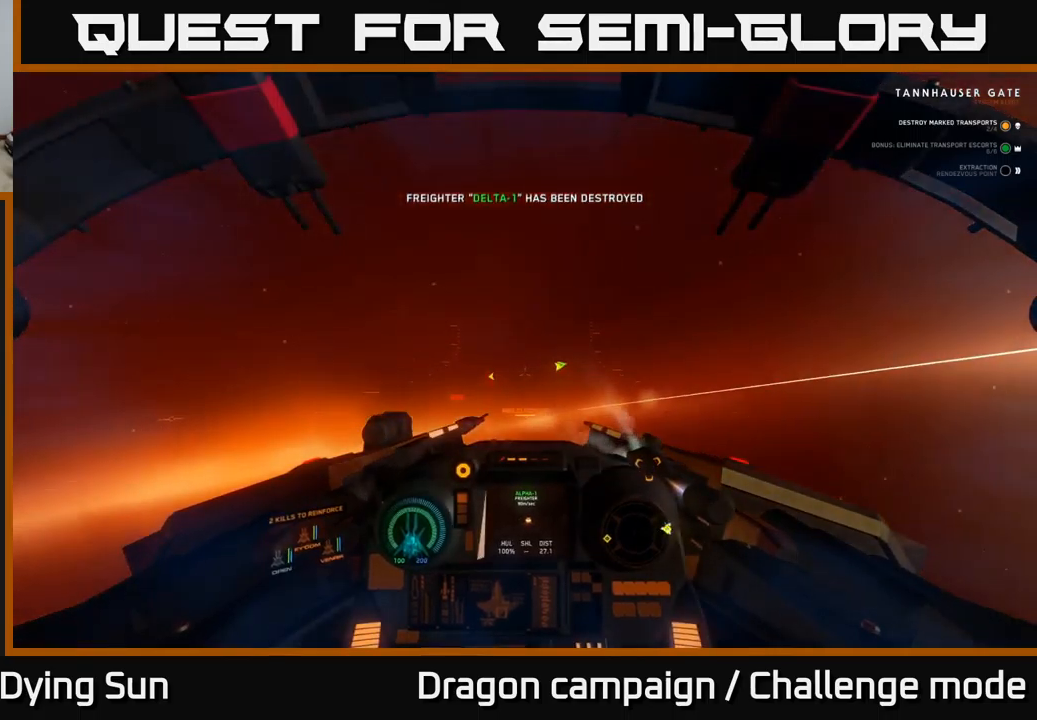
{"buttons": [], "left_stick": "center", "right_stick": "right", "events": []}
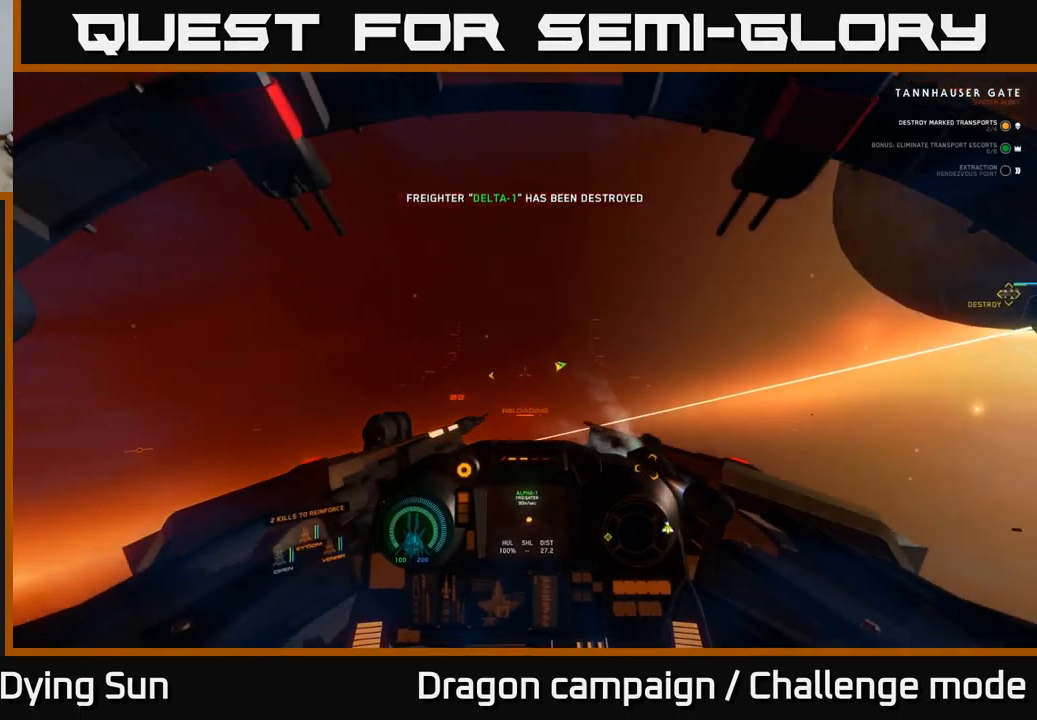
{"buttons": ["L2"], "left_stick": "center", "right_stick": "up-right", "events": [[133, "right_stick", "up-right"], [383, "L2", "down"]]}
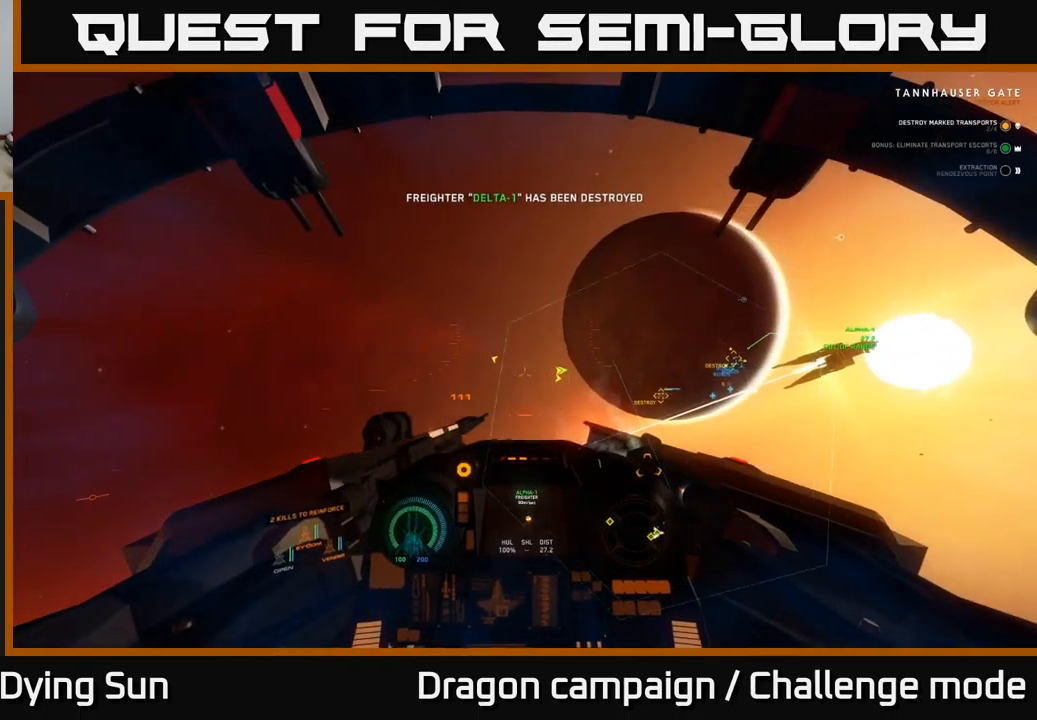
{"buttons": ["L2"], "left_stick": "center", "right_stick": "center", "events": [[33, "right_stick", "down-right"], [233, "right_stick", "right"], [383, "right_stick", "center"]]}
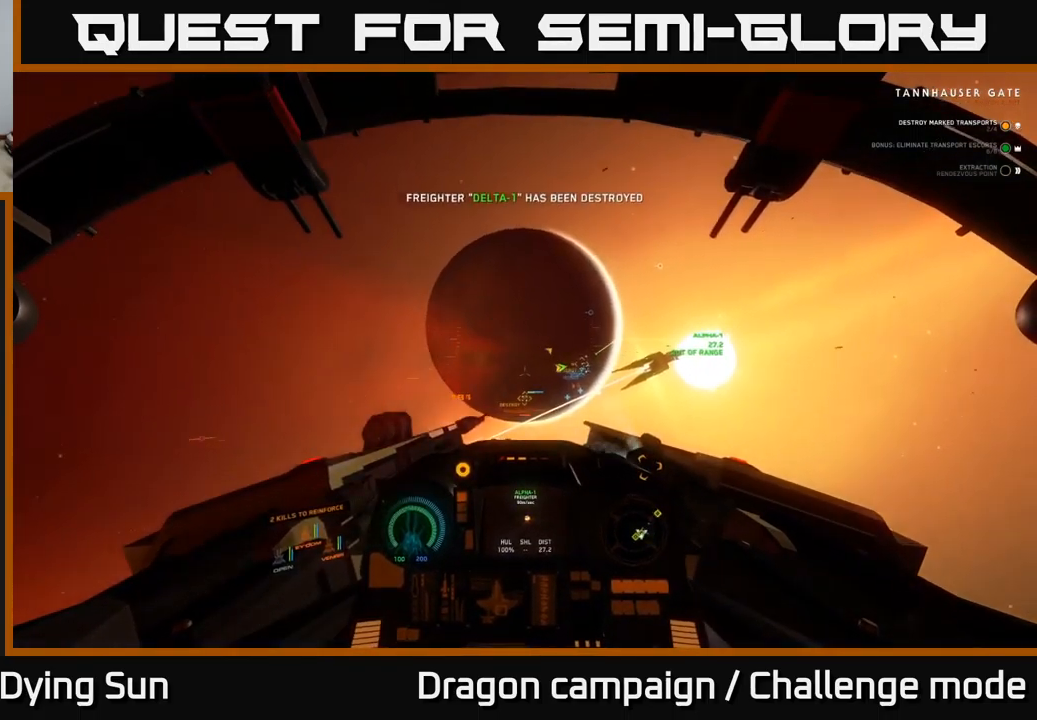
{"buttons": ["L2"], "left_stick": "center", "right_stick": "center", "events": [[67, "L3", "down"], [367, "L3", "up"]]}
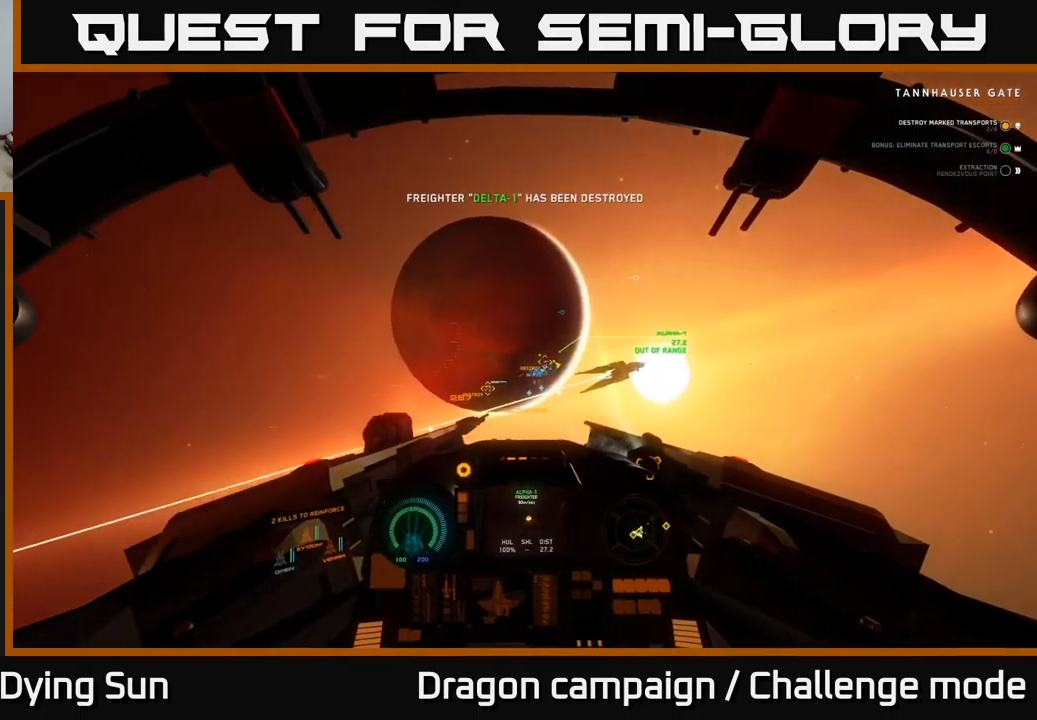
{"buttons": ["L2"], "left_stick": "center", "right_stick": "center", "events": [[283, "L2", "up"], [400, "L2", "down"]]}
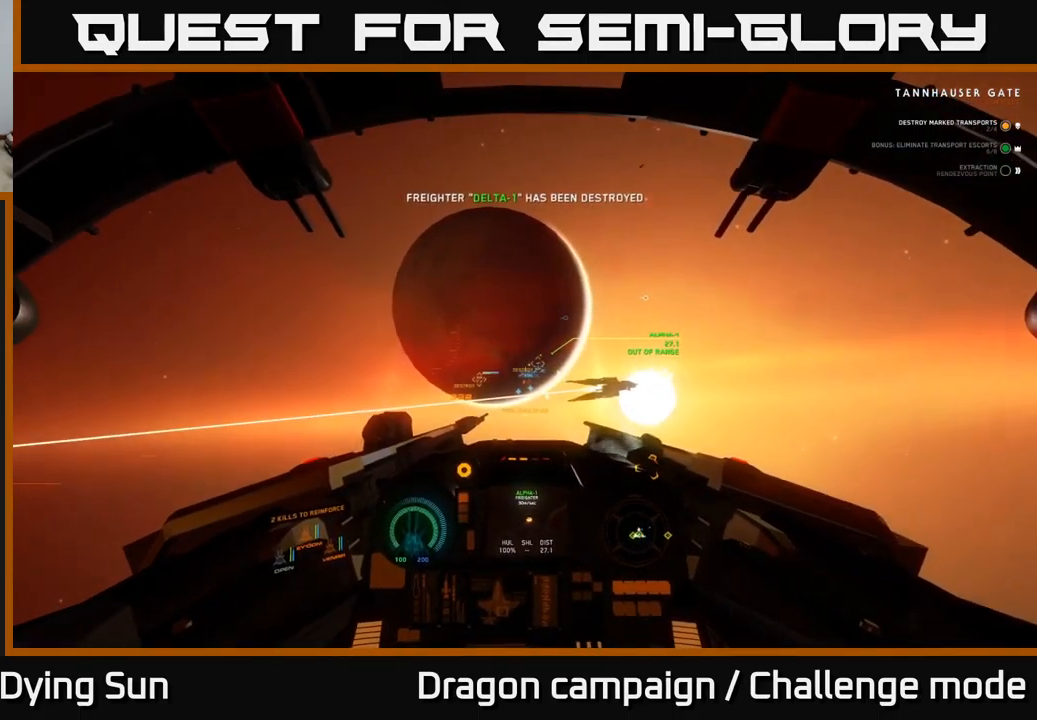
{"buttons": ["L2"], "left_stick": "center", "right_stick": "left", "events": [[350, "right_stick", "left"]]}
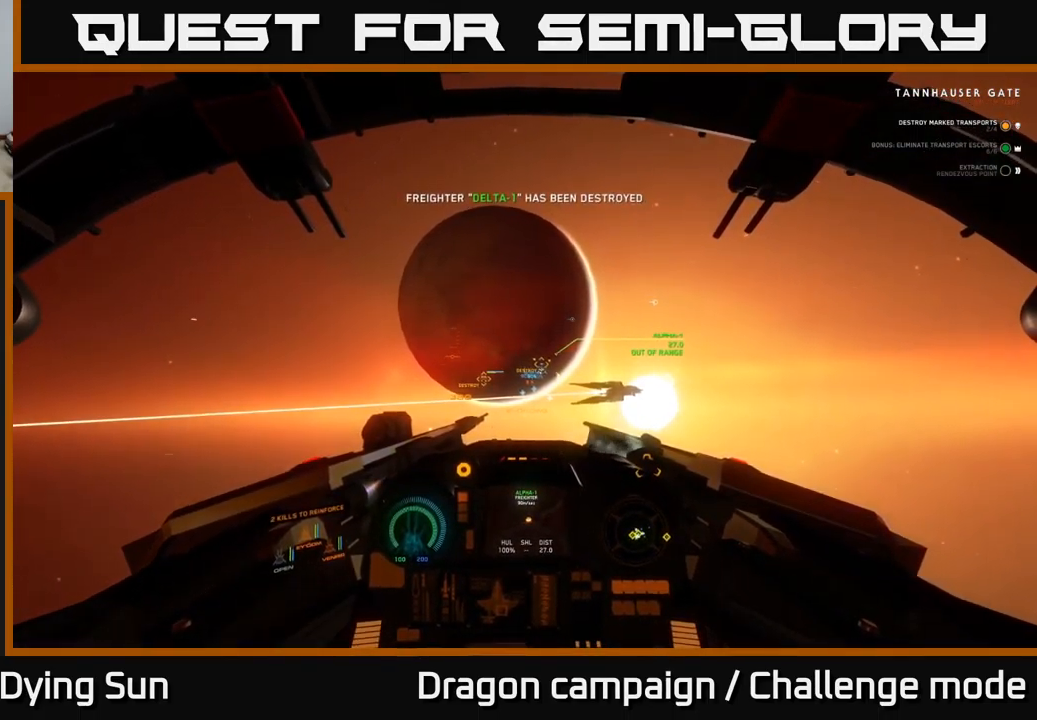
{"buttons": [], "left_stick": "center", "right_stick": "center", "events": [[217, "L2", "up"], [283, "right_stick", "center"], [333, "SELECT", "down"], [500, "SELECT", "up"]]}
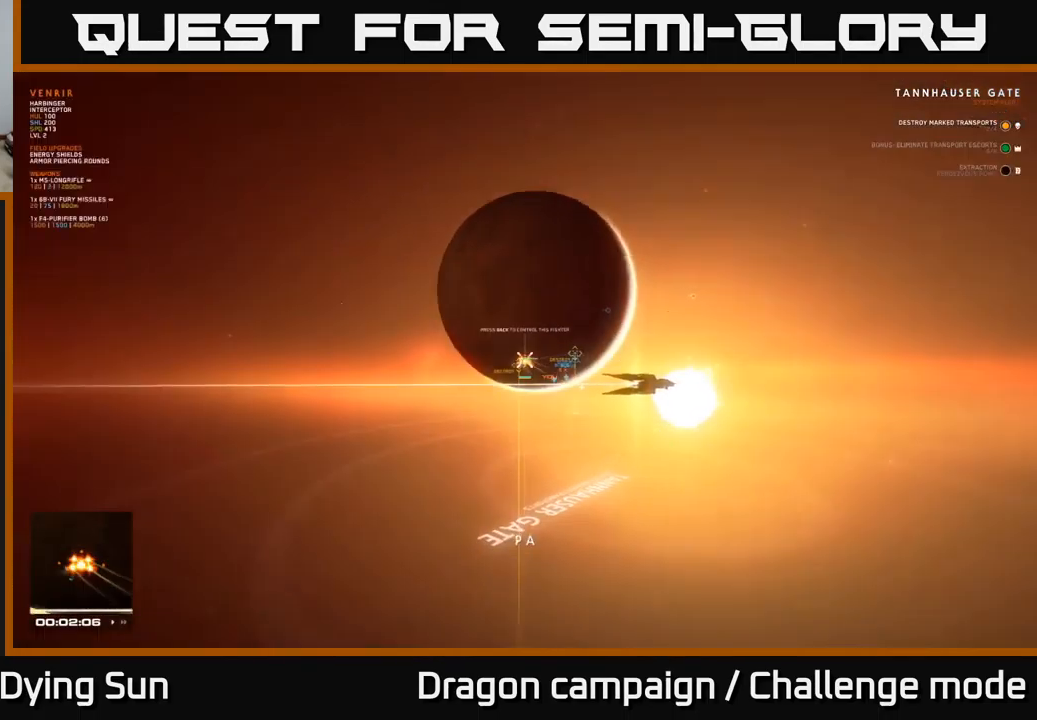
{"buttons": [], "left_stick": "center", "right_stick": "left", "events": [[383, "right_stick", "left"]]}
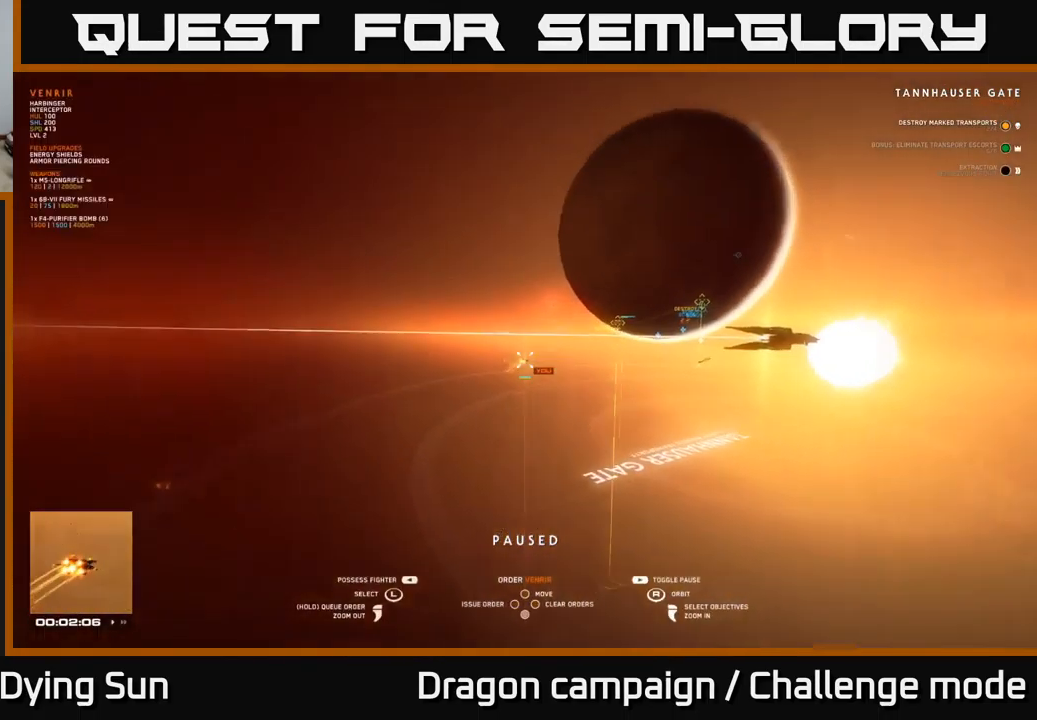
{"buttons": [], "left_stick": "center", "right_stick": "left", "events": [[100, "right_stick", "center"], [383, "right_stick", "left"]]}
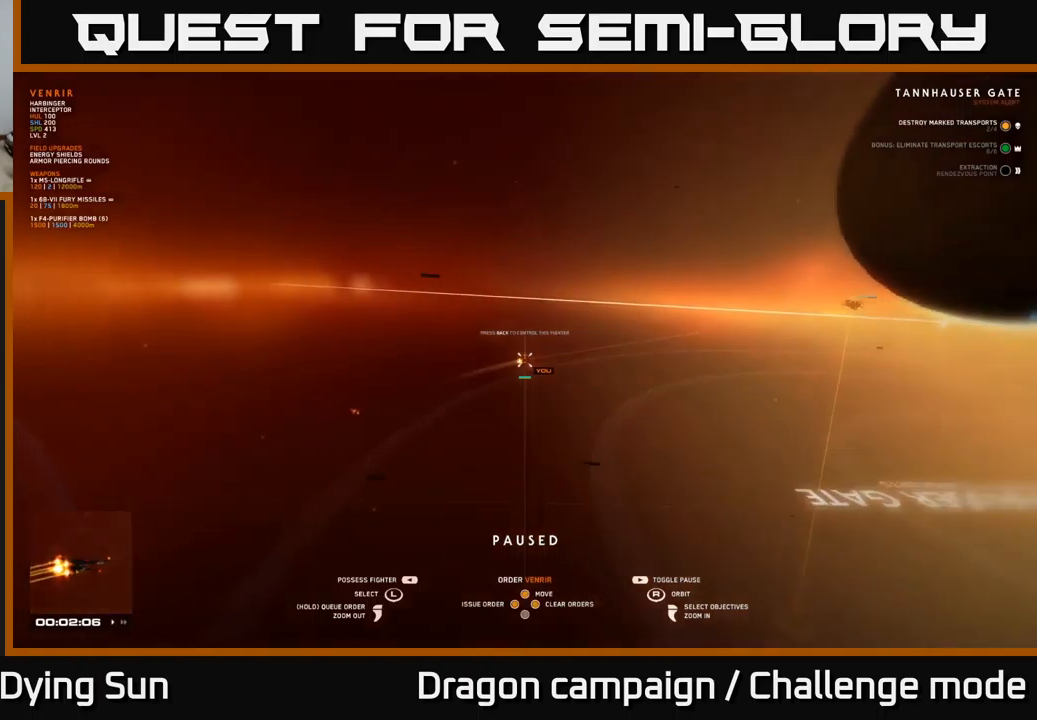
{"buttons": [], "left_stick": "center", "right_stick": "center", "events": [[50, "right_stick", "up-right"], [150, "right_stick", "right"], [350, "right_stick", "center"]]}
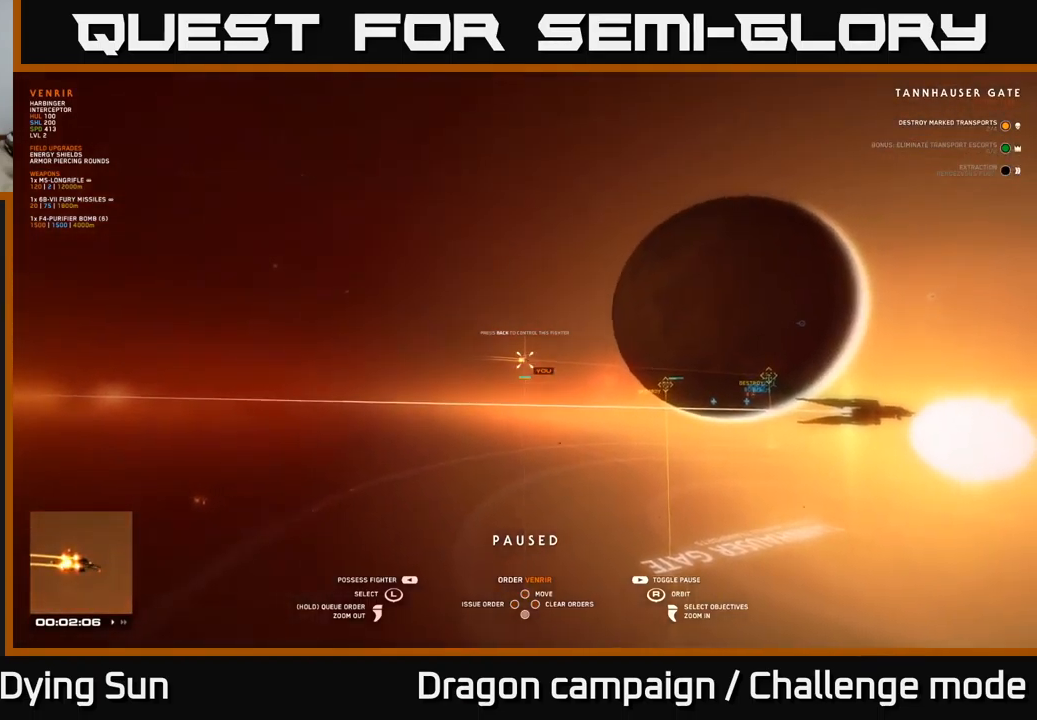
{"buttons": [], "left_stick": "up-left", "right_stick": "center", "events": [[50, "right_stick", "right"], [334, "right_stick", "center"], [467, "left_stick", "up-left"]]}
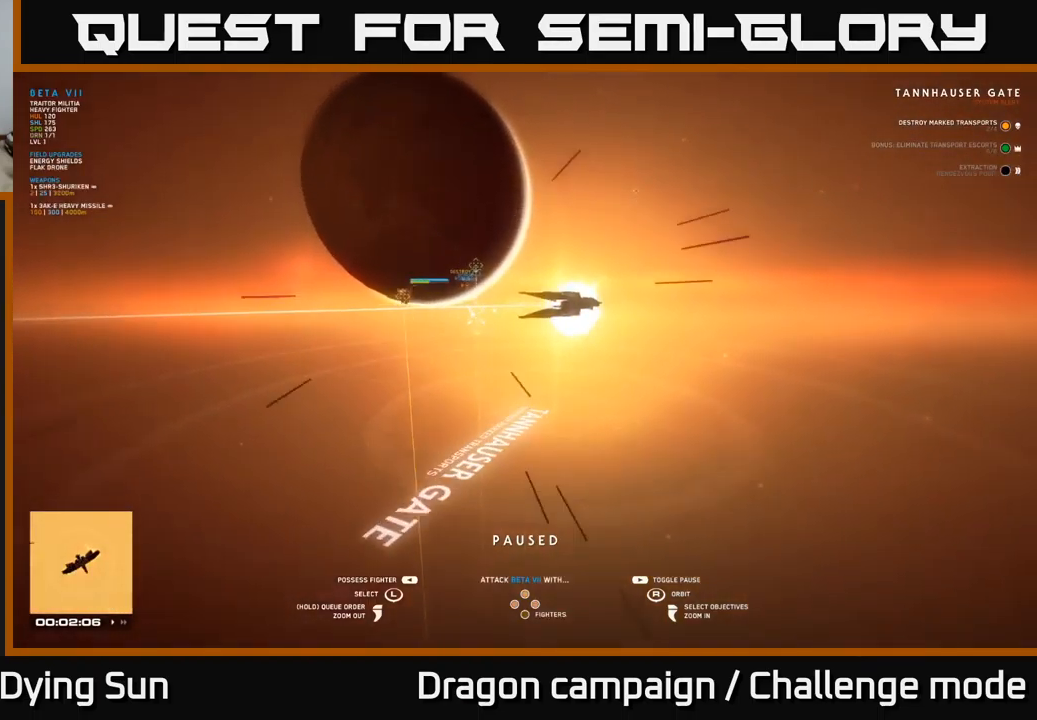
{"buttons": [], "left_stick": "down-left", "right_stick": "center", "events": [[134, "left_stick", "center"], [484, "left_stick", "down-left"]]}
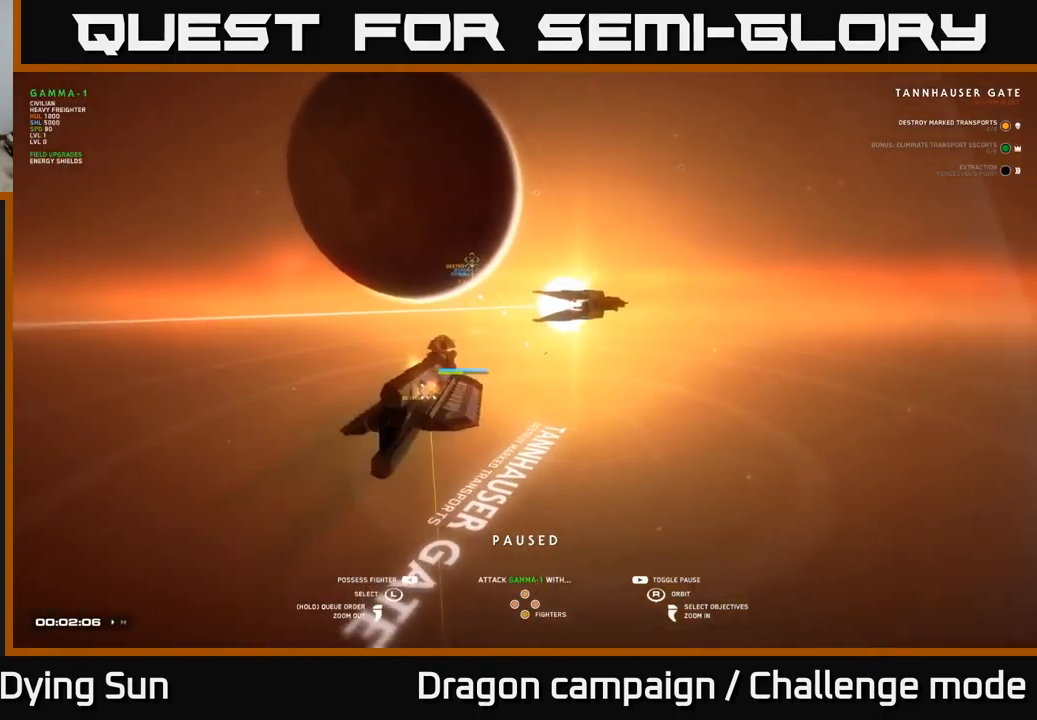
{"buttons": [], "left_stick": "center", "right_stick": "center", "events": [[67, "left_stick", "down"], [167, "left_stick", "center"], [367, "SELECT", "down"], [500, "SELECT", "up"]]}
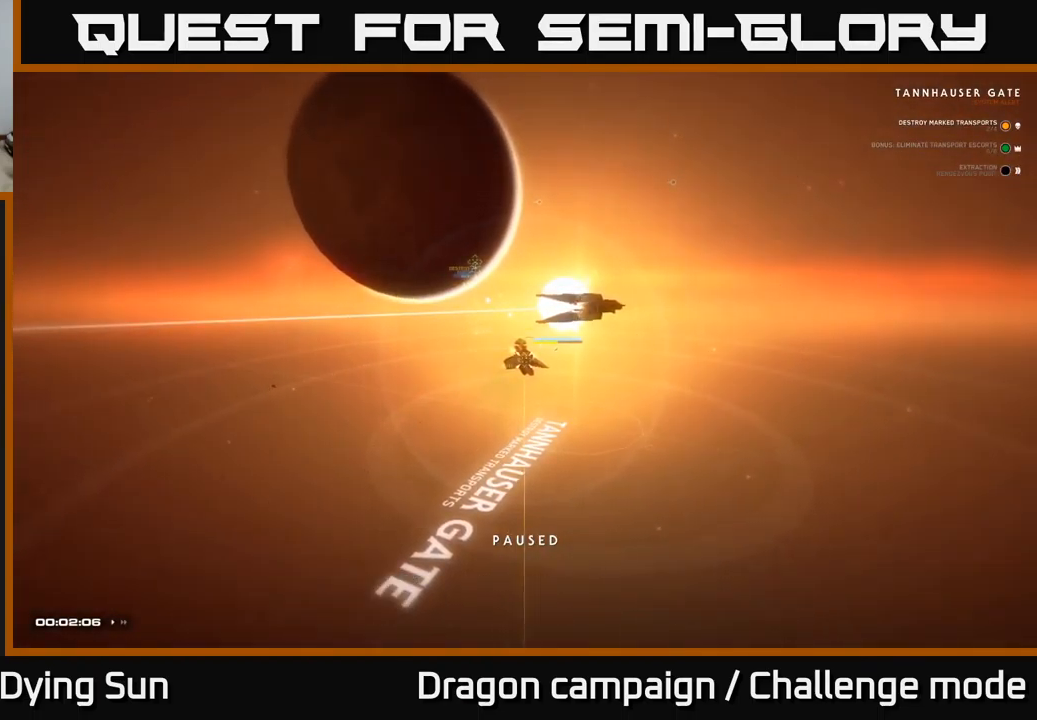
{"buttons": [], "left_stick": "center", "right_stick": "center", "events": []}
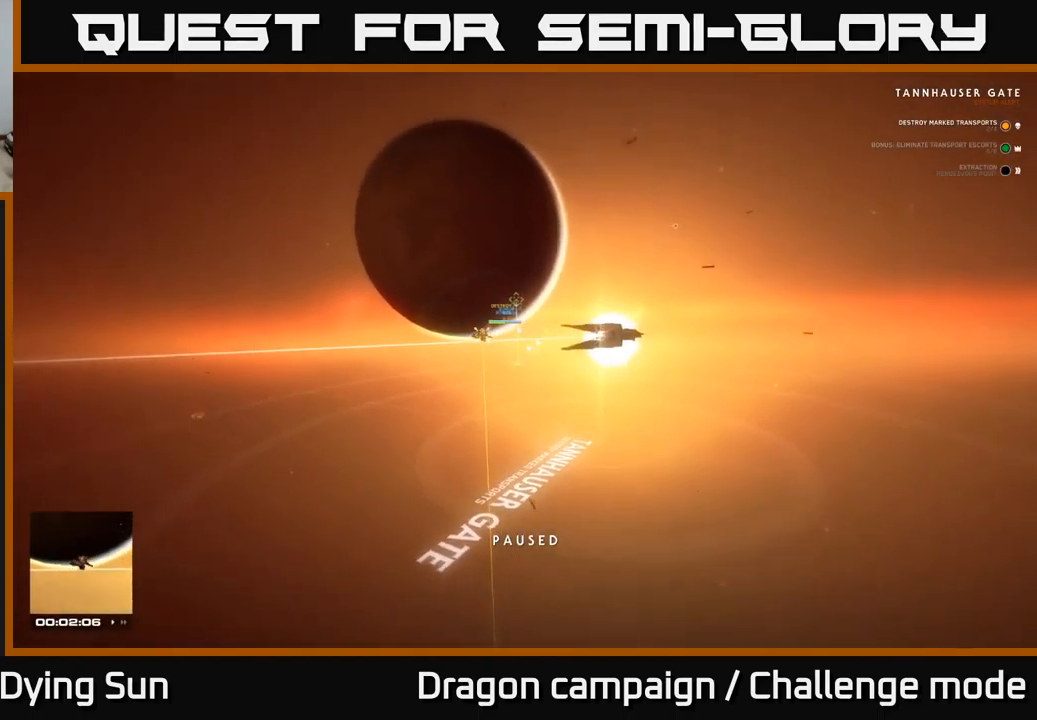
{"buttons": [], "left_stick": "center", "right_stick": "center", "events": [[17, "right_stick", "up-left"], [134, "right_stick", "center"], [400, "right_stick", "down-left"], [484, "right_stick", "center"]]}
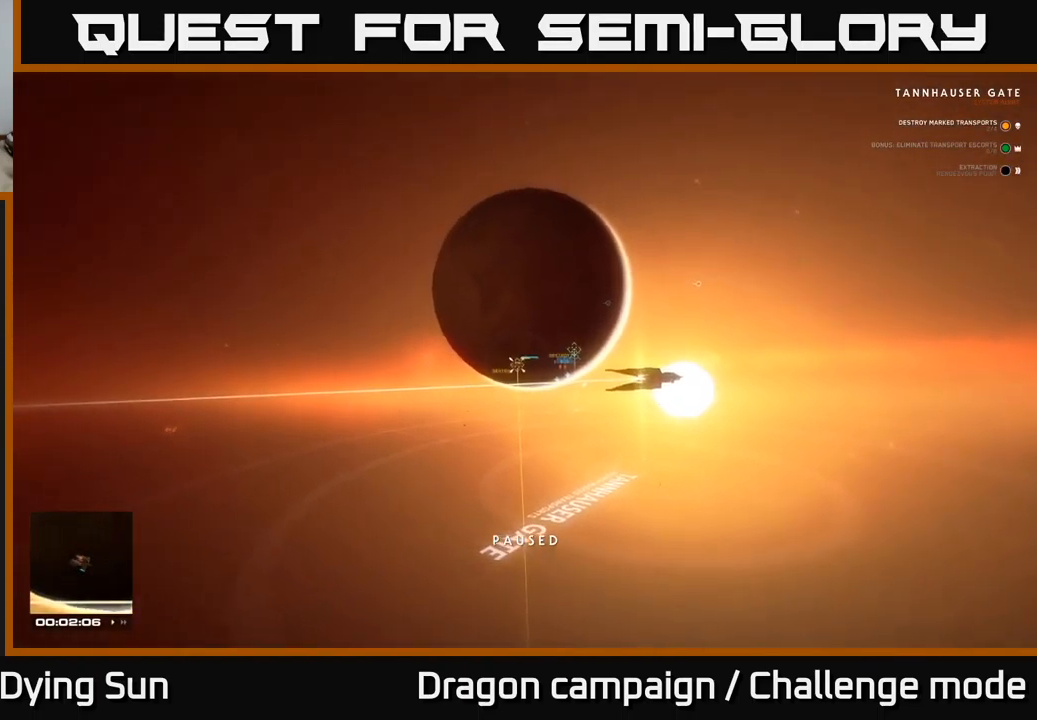
{"buttons": ["L2"], "left_stick": "center", "right_stick": "center", "events": [[117, "L2", "down"]]}
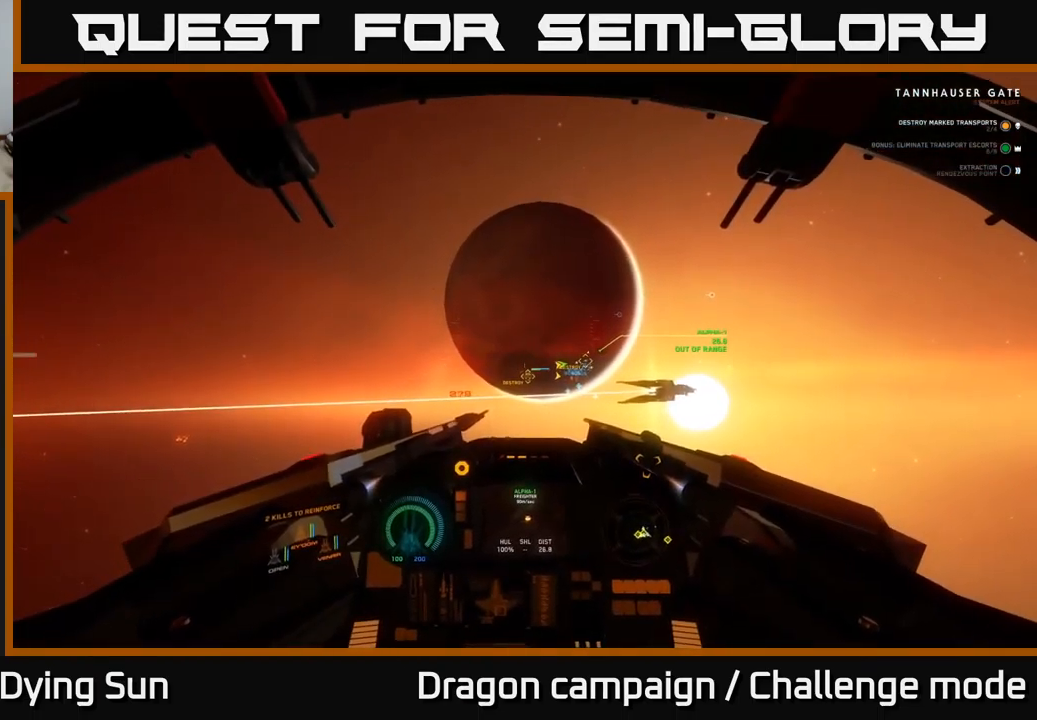
{"buttons": ["L2"], "left_stick": "center", "right_stick": "center", "events": [[200, "L2", "up"], [317, "L2", "down"]]}